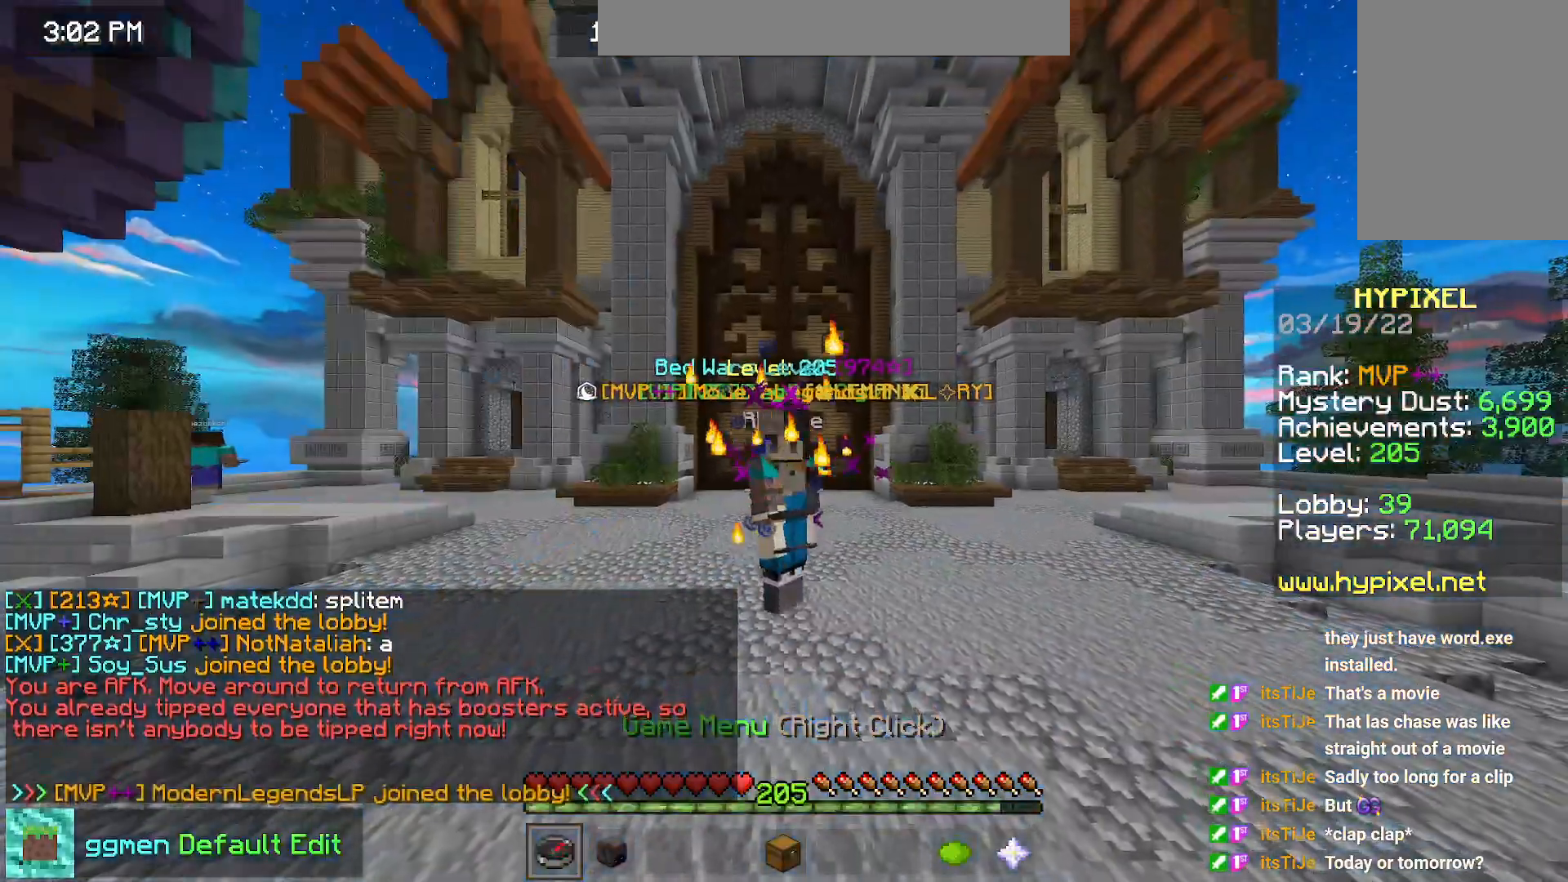
Gameplay with keyboard and mouse; each line is a JSON object with the keys and mouse buttons held at the frame after it. "events" lists presses ("down") and releases ("up") of "down", "left", "right", "space", "up", "mouse_left" and "mouse_right" between this image and that frame as [ms after this image, input, new state], when the widget could be followed in between. "mouse_left", "mouse_right" = the "left", "right" buttons of the "mouse" list. No other keys are recorded. Fast repeated clicks can show as one long hold. Mouse movement is not recorded.
{"keys": ["space", "up"], "mouse": [], "events": [[200, "up", "down"], [434, "space", "down"]]}
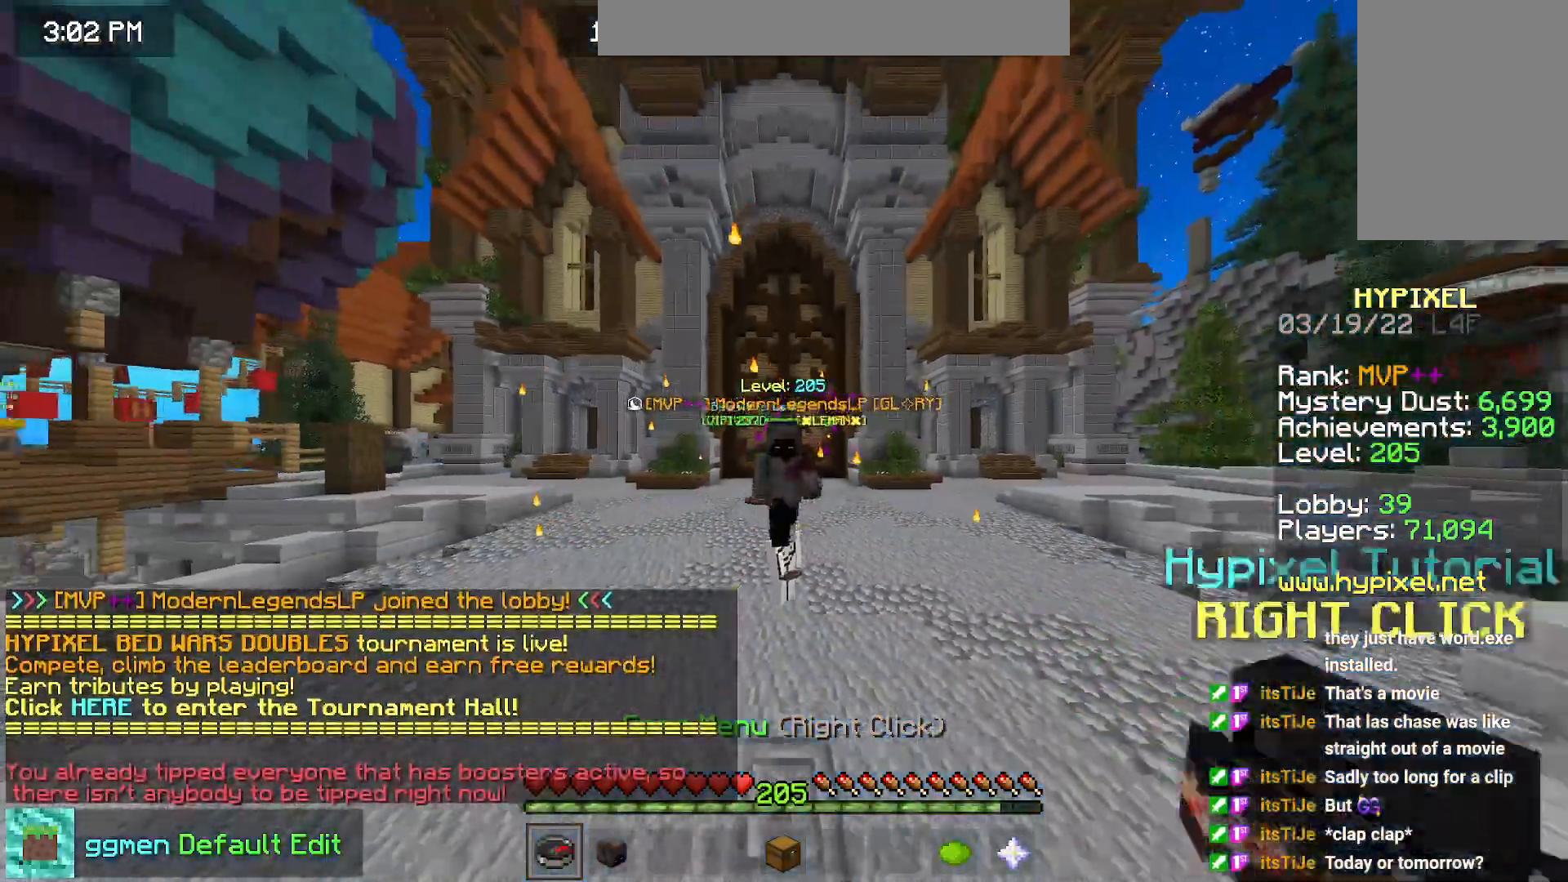
{"keys": ["space", "up"], "mouse": [], "events": []}
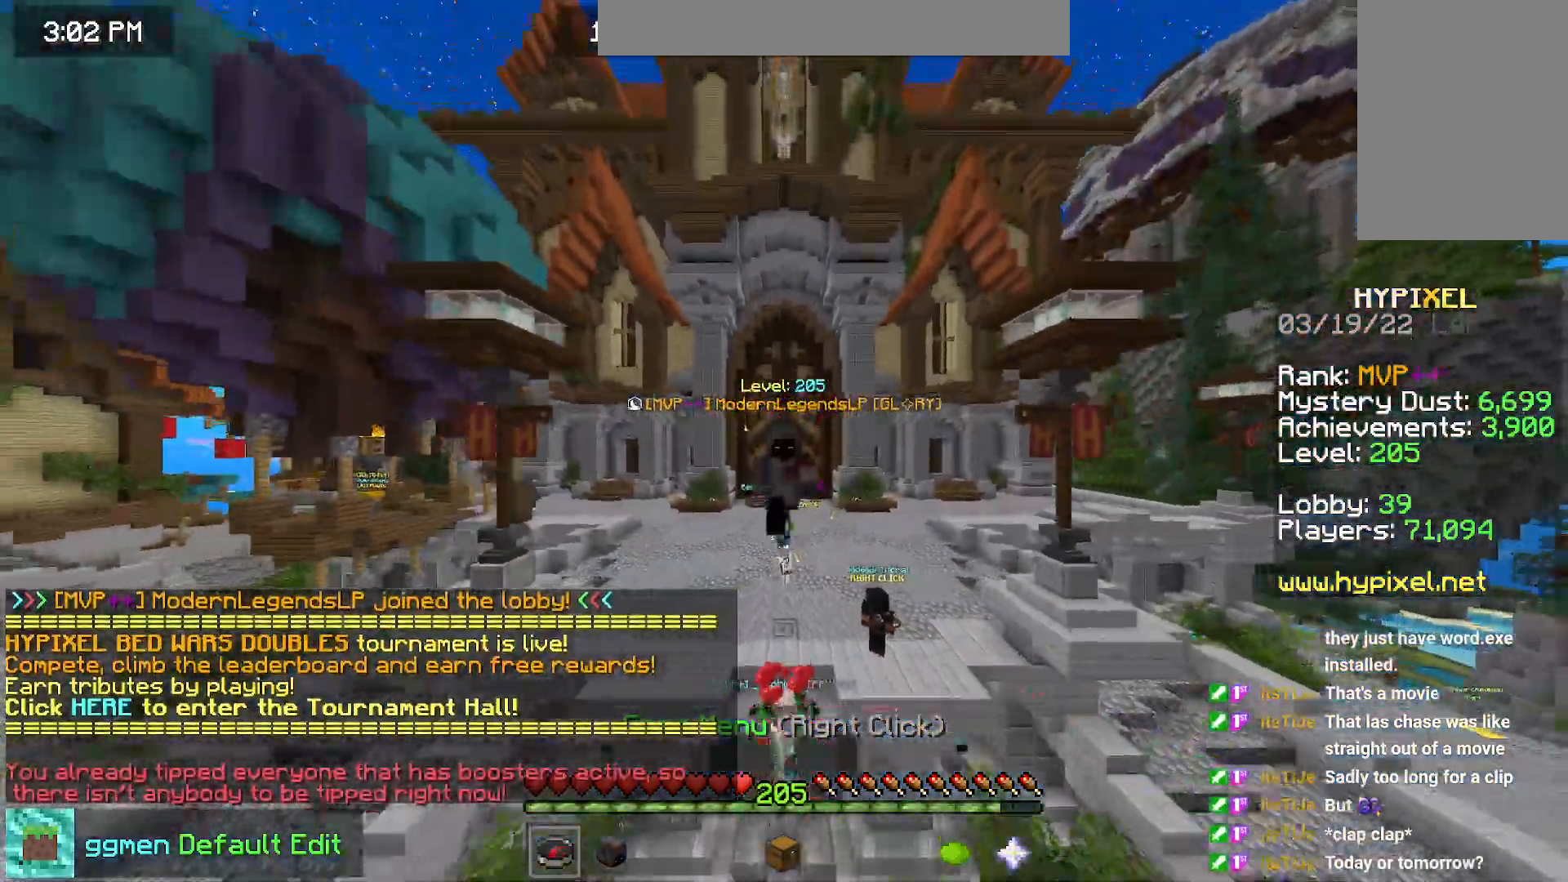
{"keys": ["up"], "mouse": [], "events": [[184, "space", "up"]]}
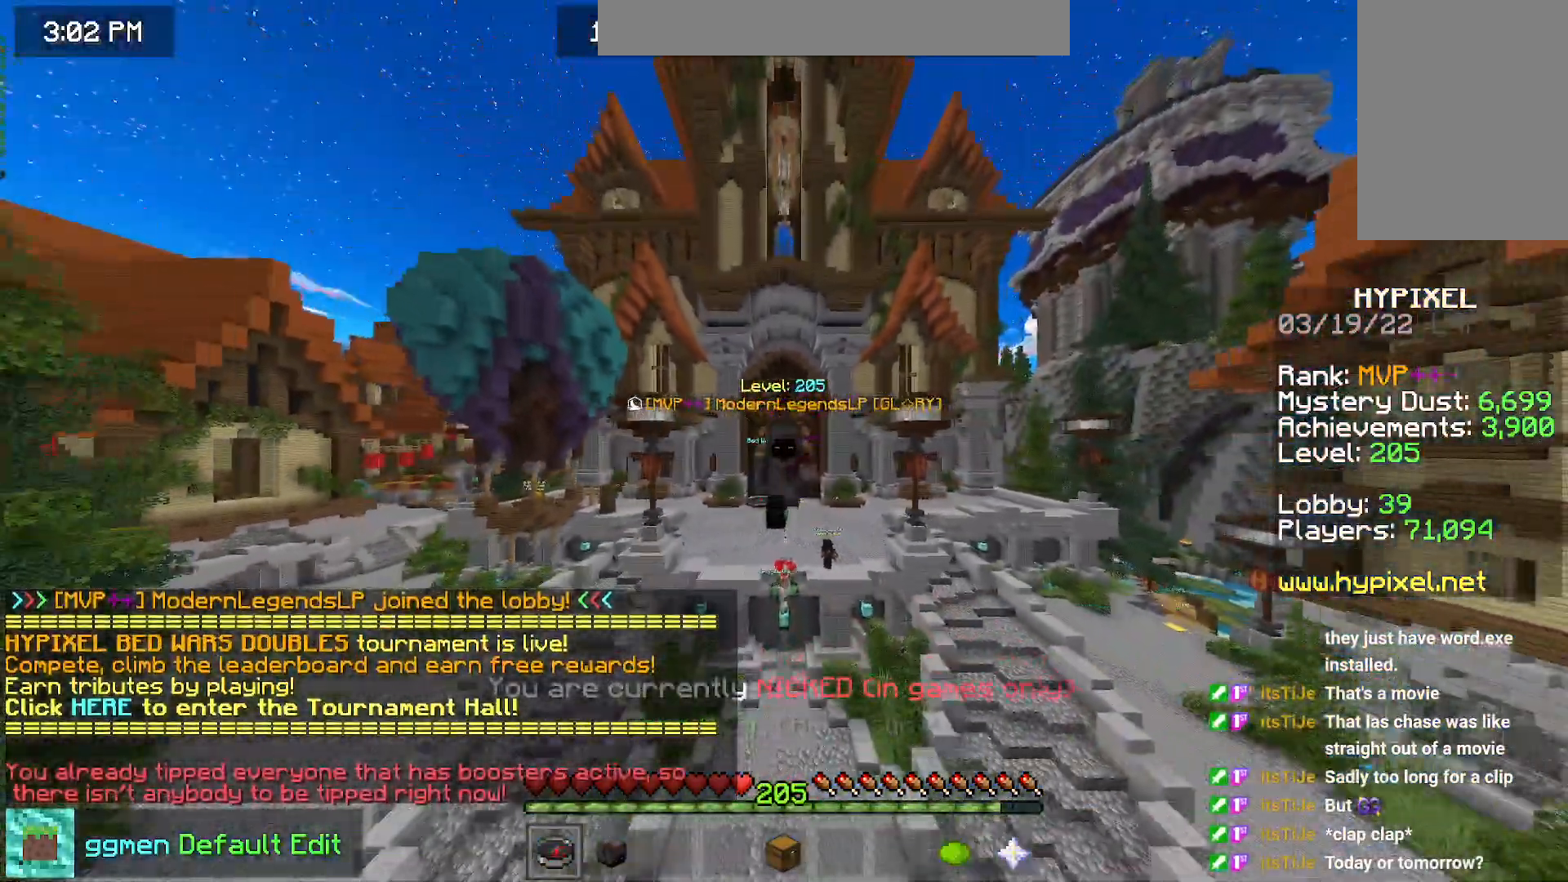
{"keys": [], "mouse": [], "events": [[367, "up", "up"]]}
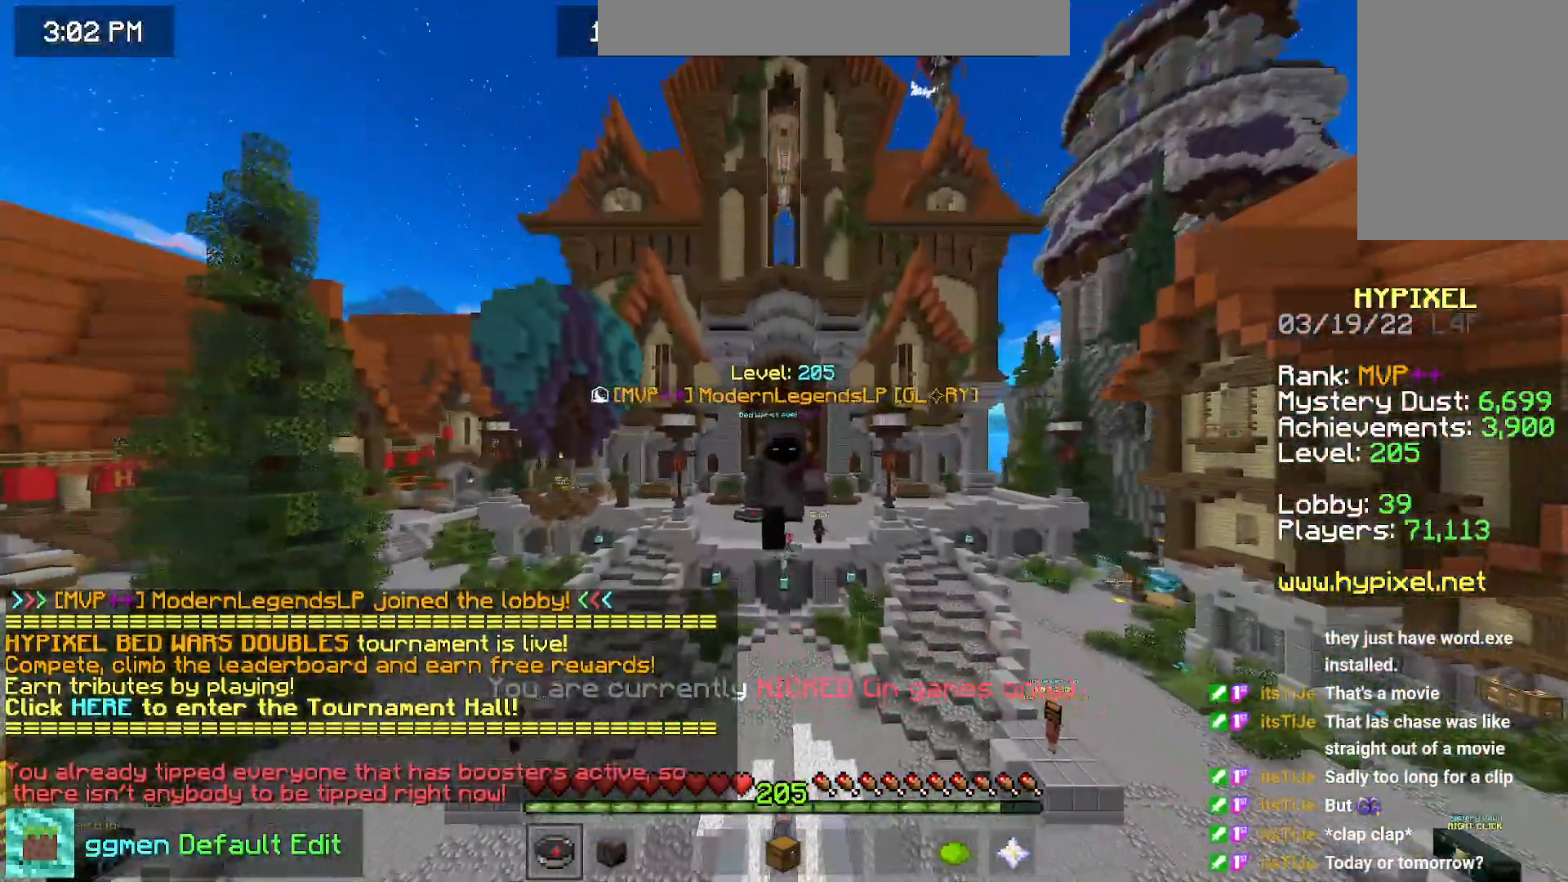
{"keys": [], "mouse": [], "events": []}
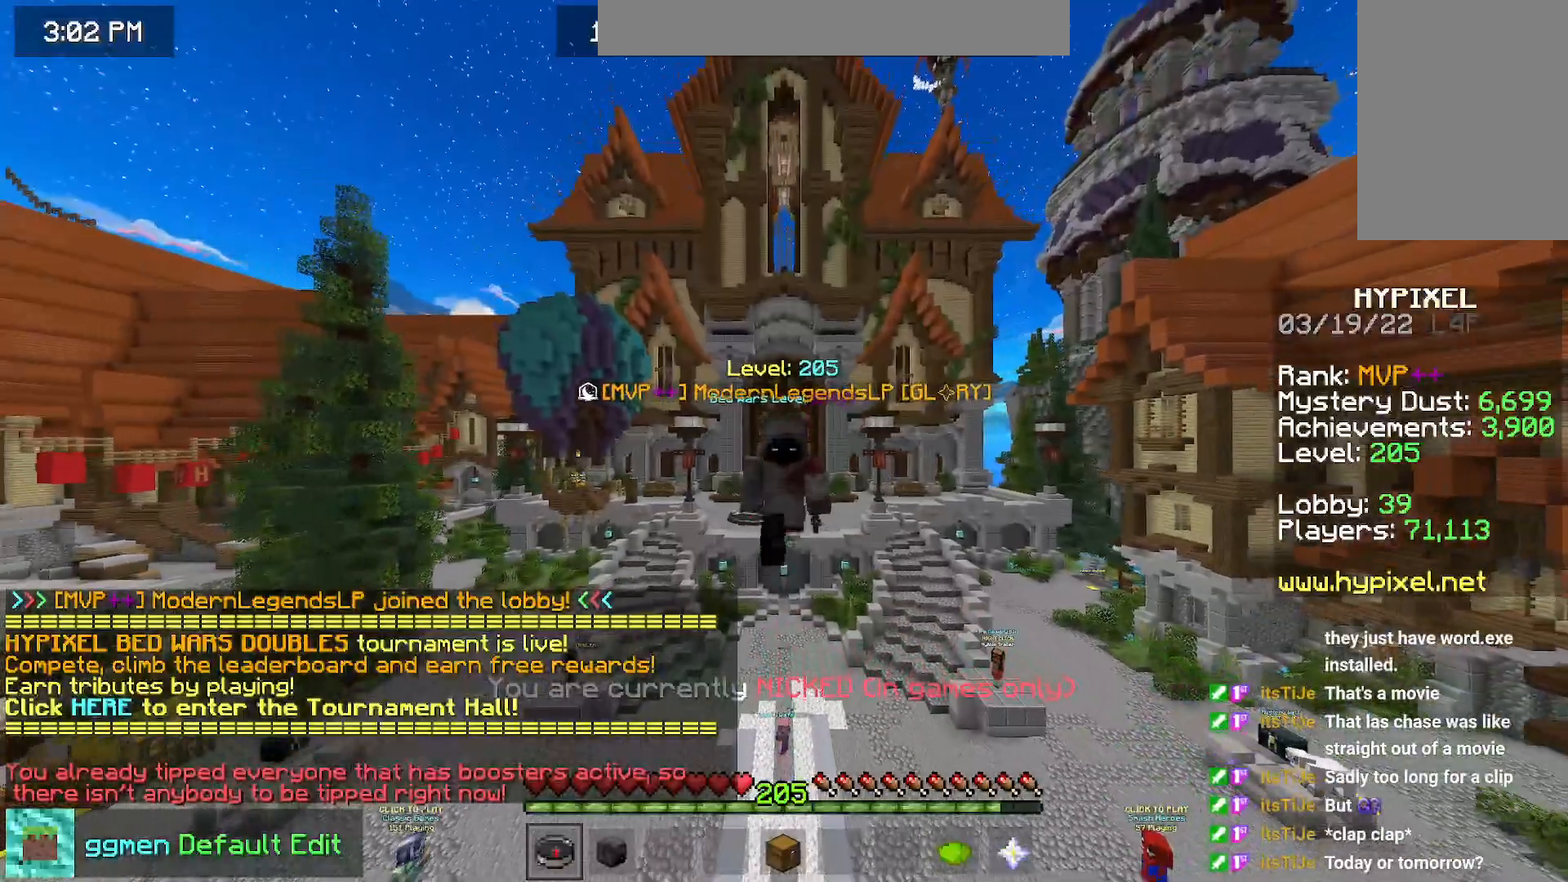
{"keys": [], "mouse": [], "events": []}
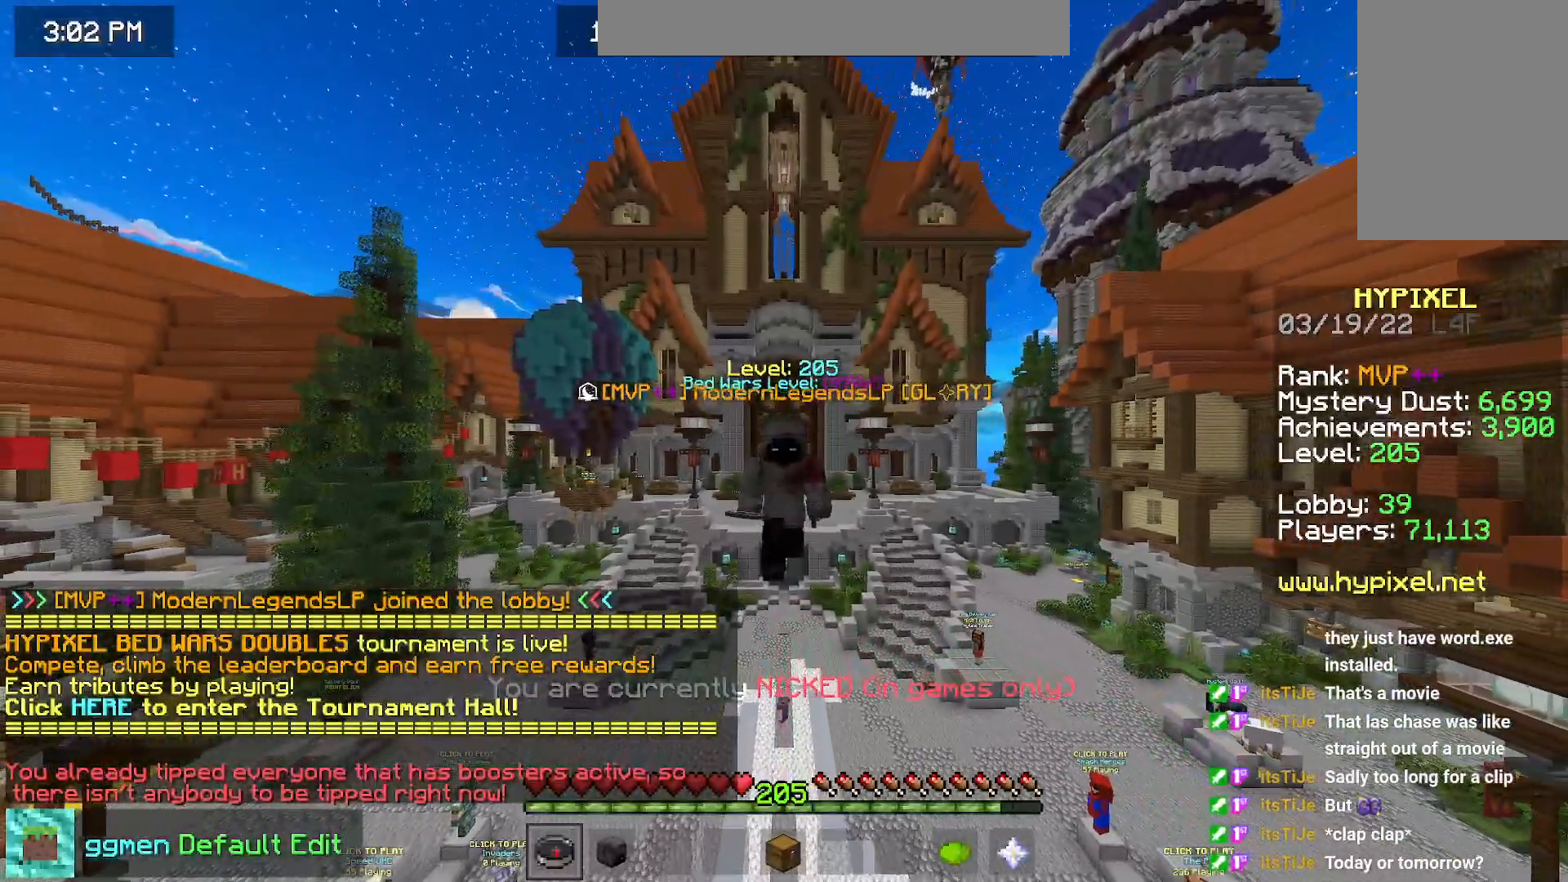
{"keys": [], "mouse": [], "events": []}
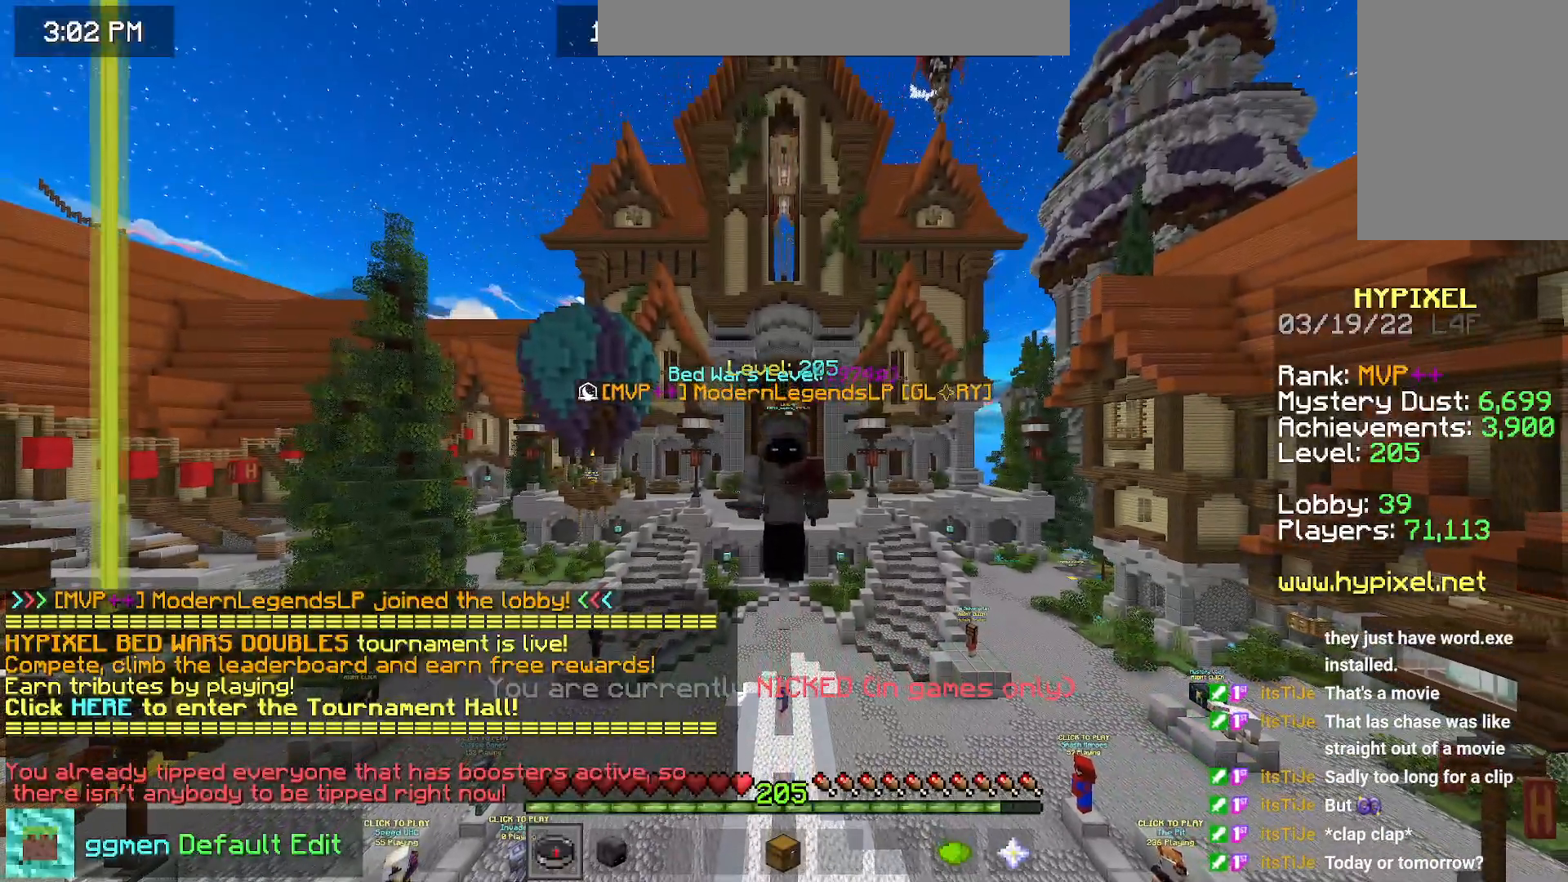
{"keys": [], "mouse": [], "events": []}
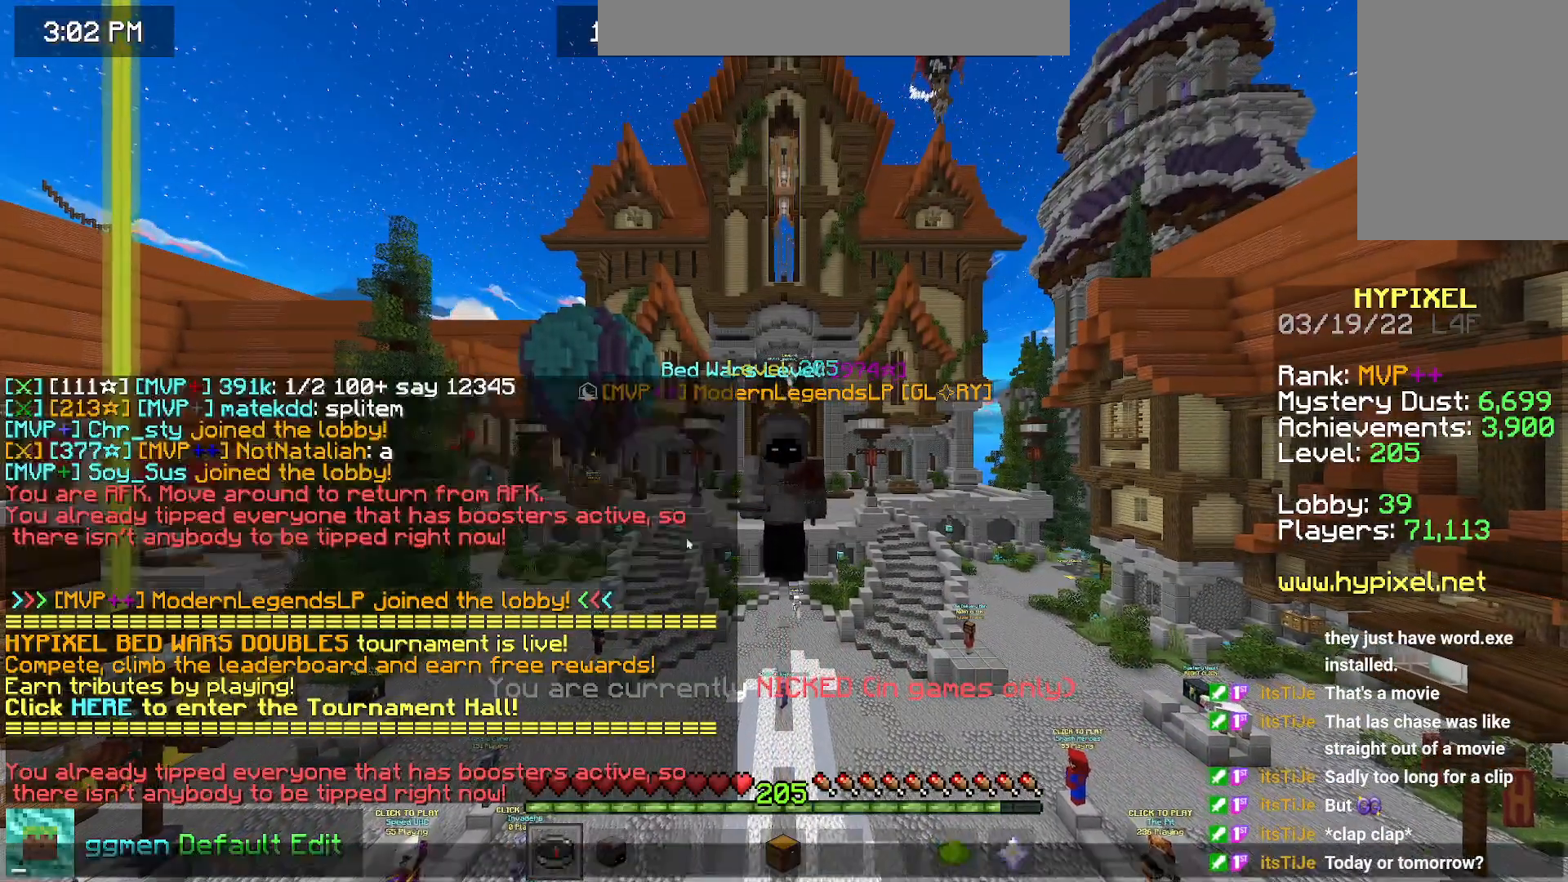
{"keys": [], "mouse": [], "events": []}
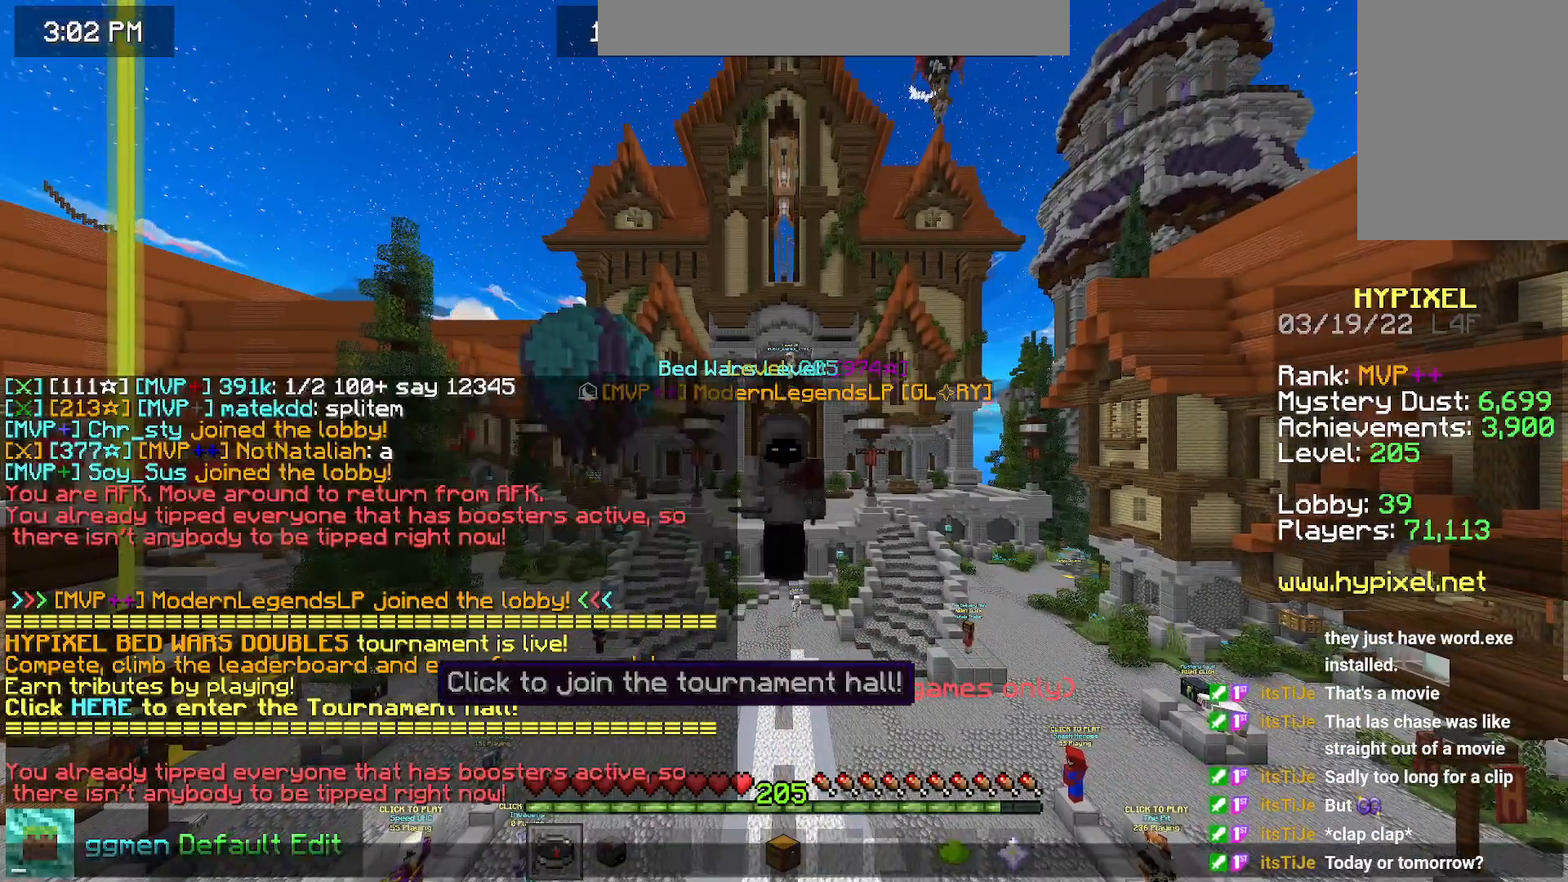
{"keys": [], "mouse": []}
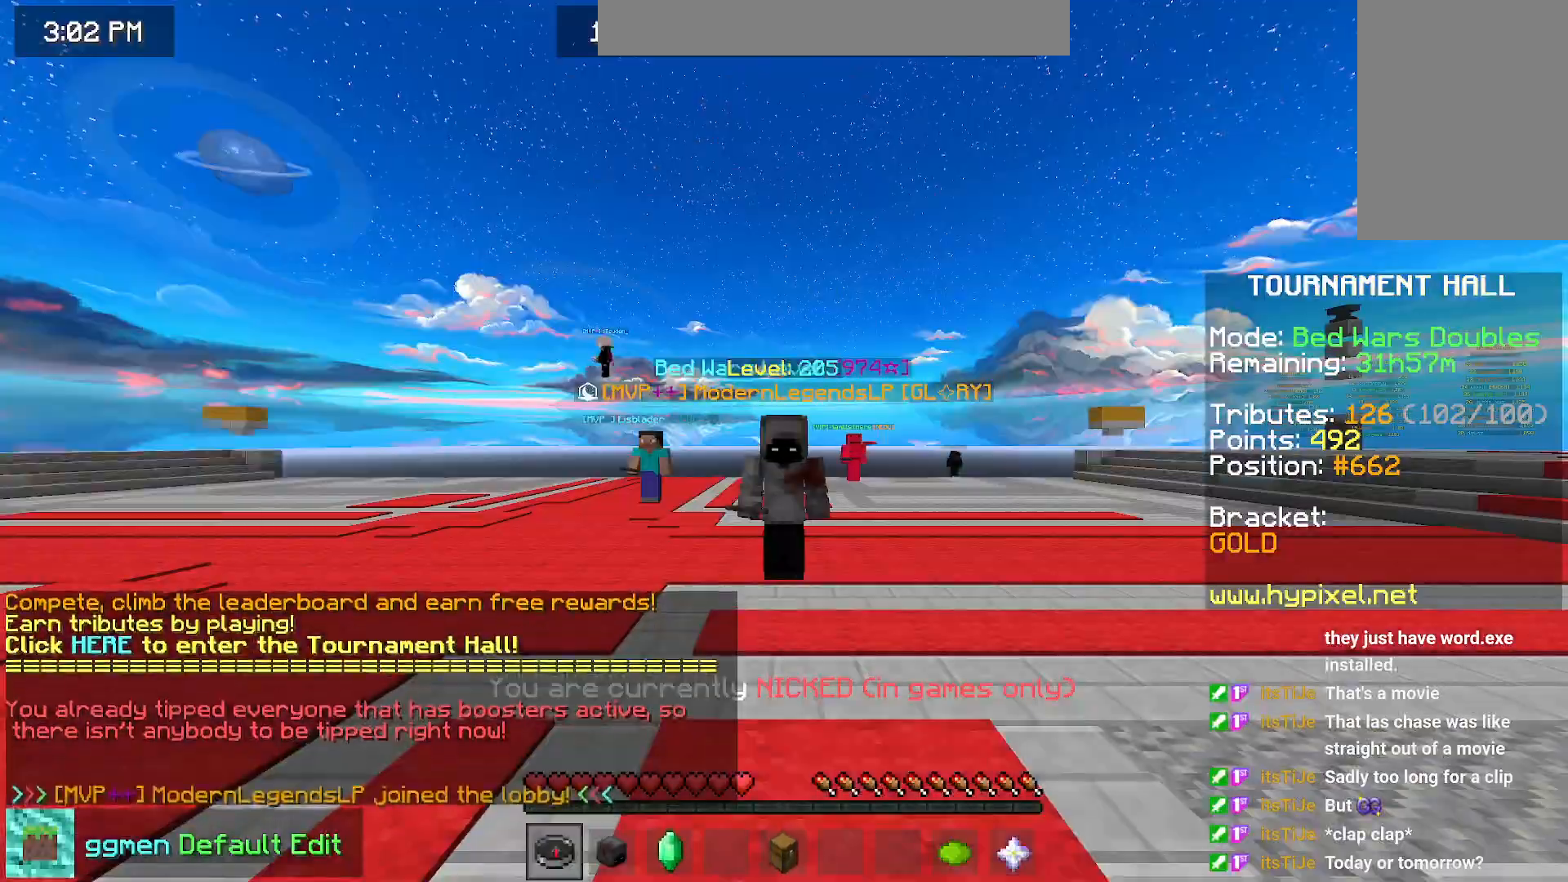
{"keys": [], "mouse": [], "events": []}
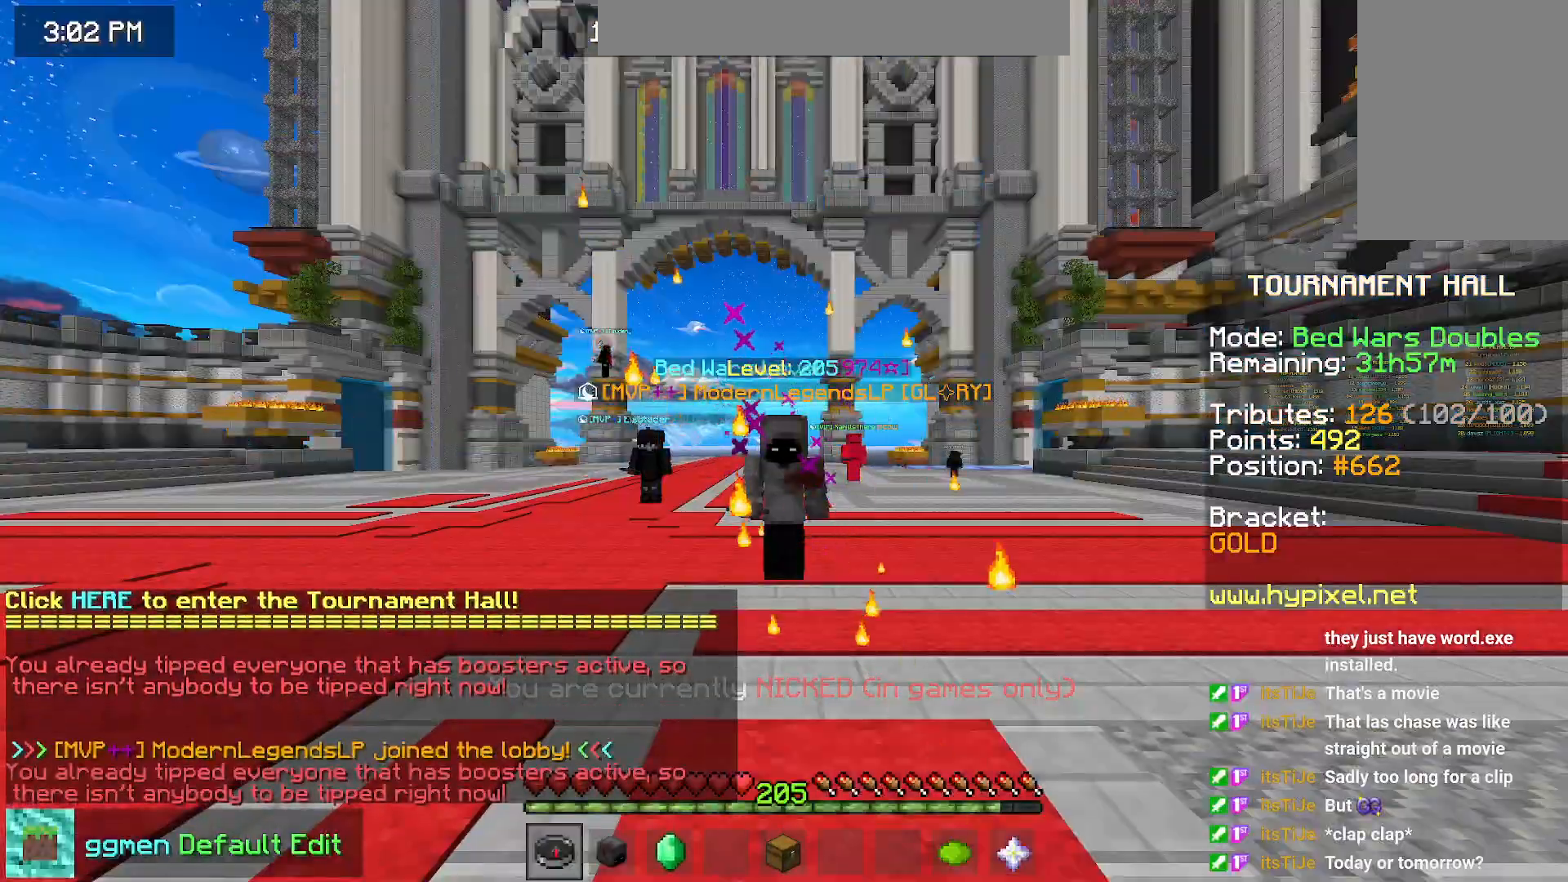
{"keys": ["space"], "mouse": [], "events": [[300, "space", "down"]]}
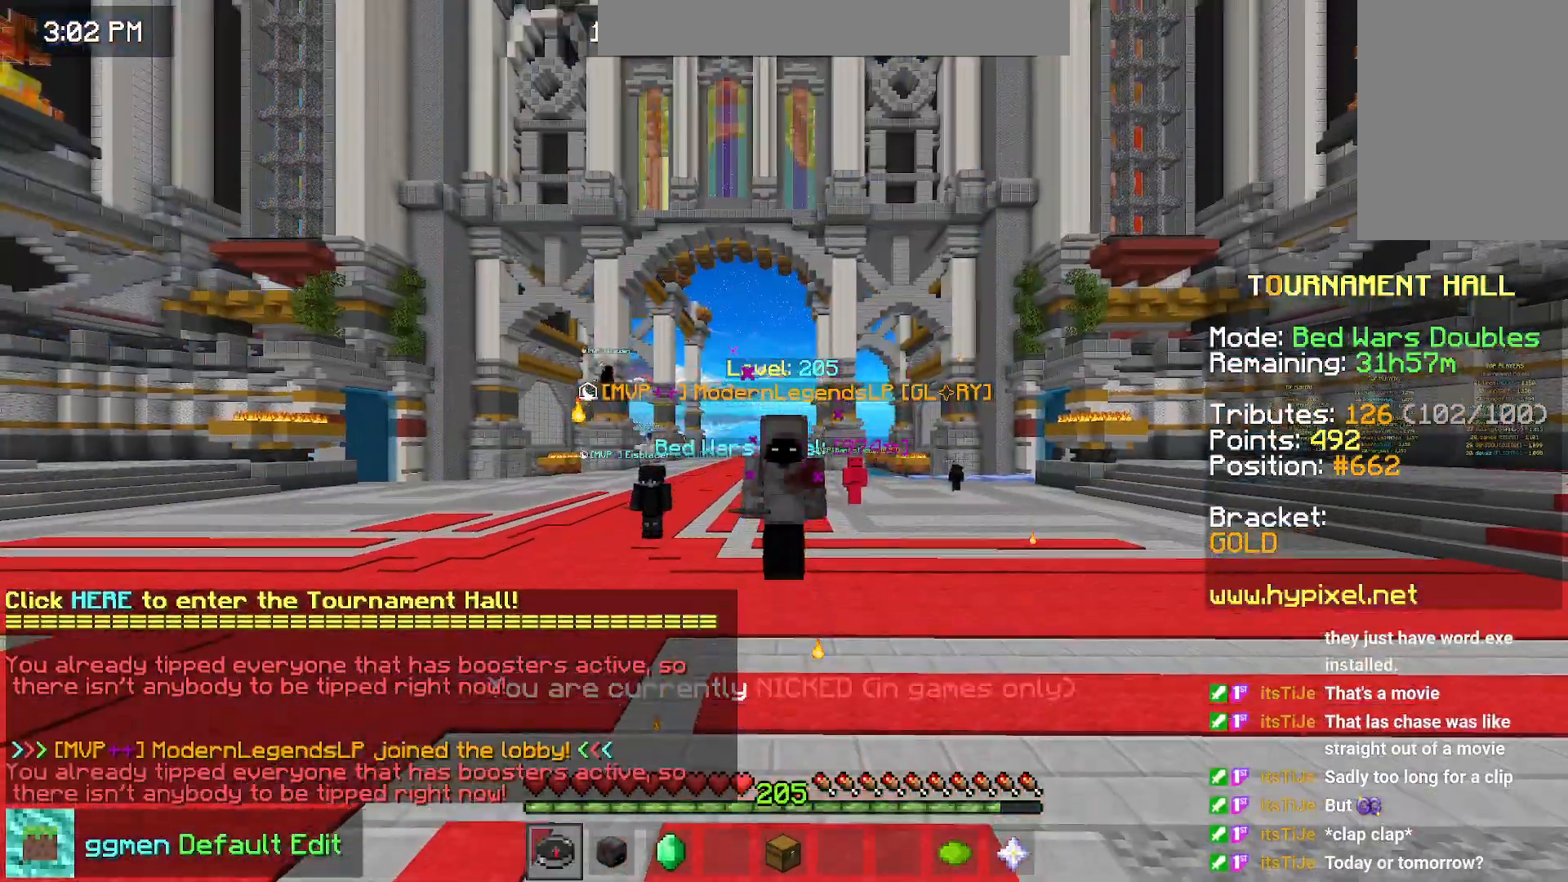
{"keys": ["space"], "mouse": [], "events": []}
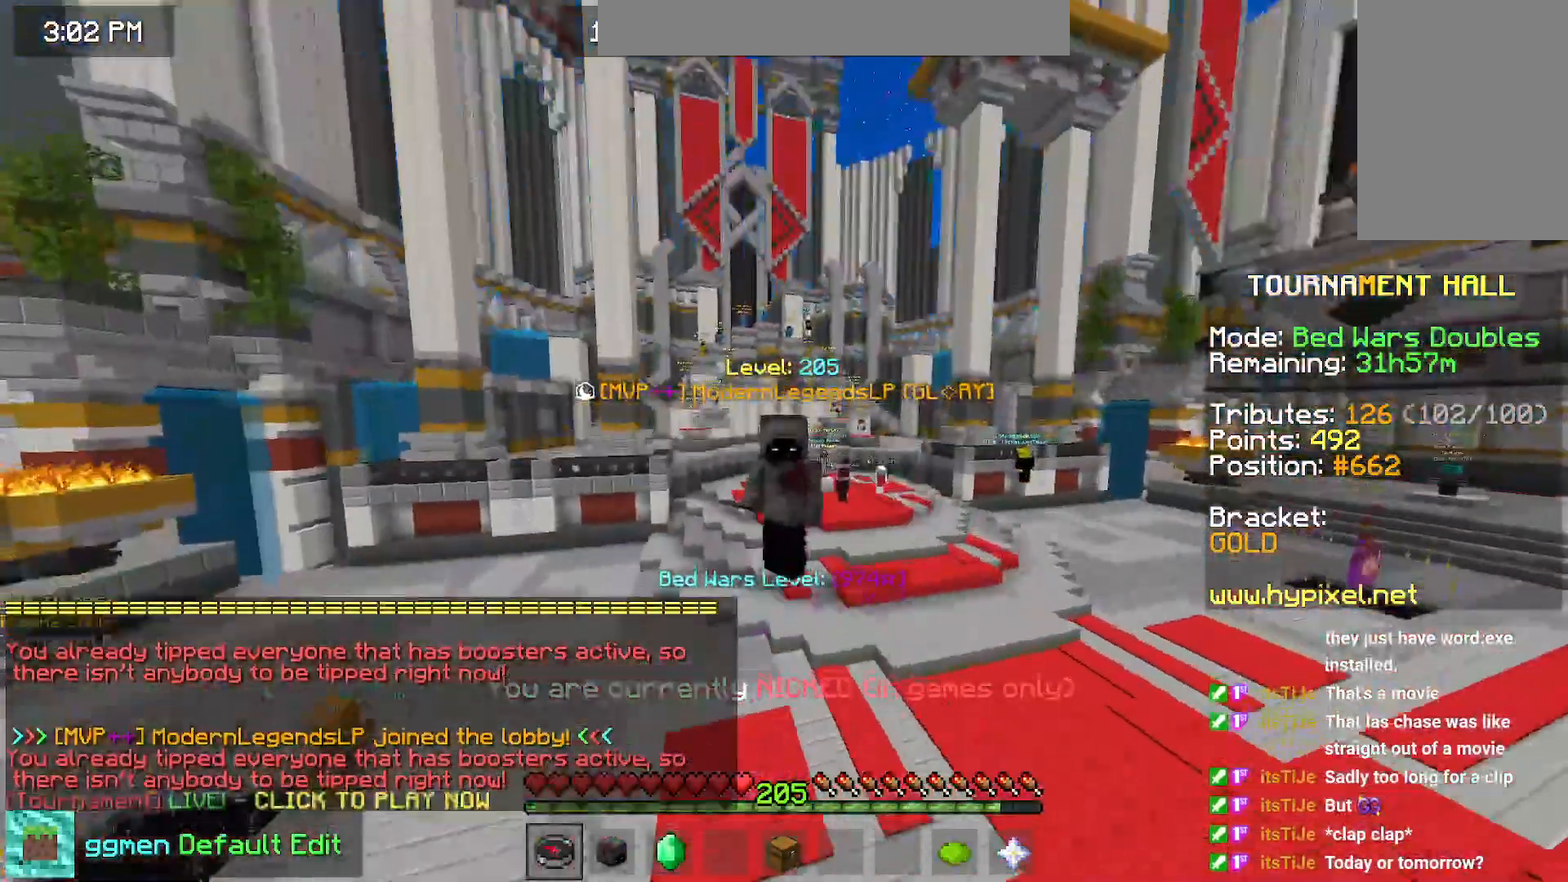
{"keys": ["space"], "mouse": [], "events": []}
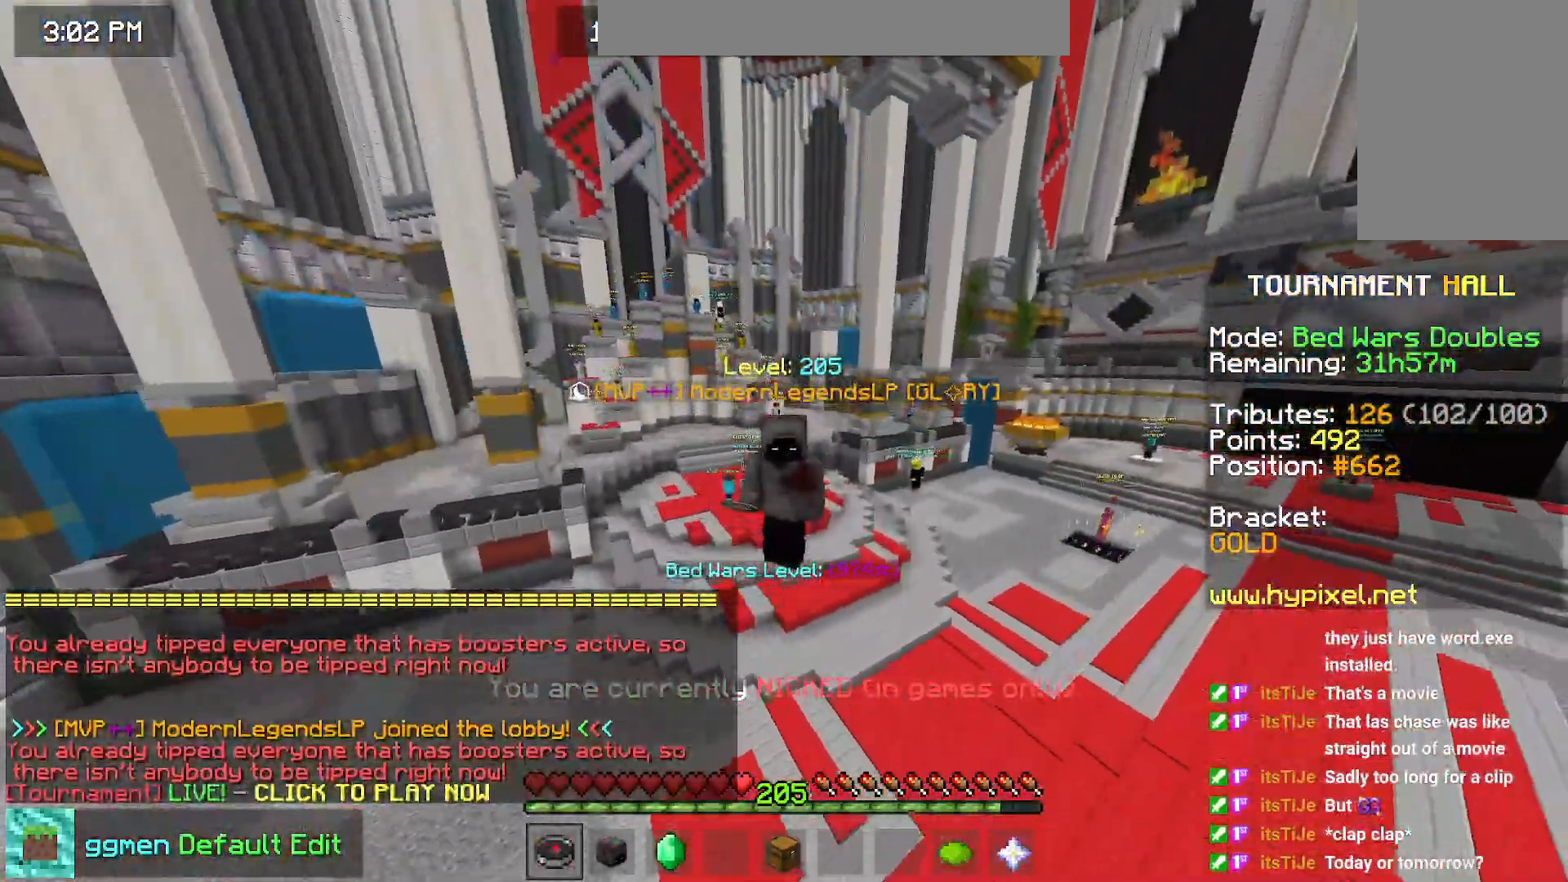
{"keys": ["space"], "mouse": [], "events": []}
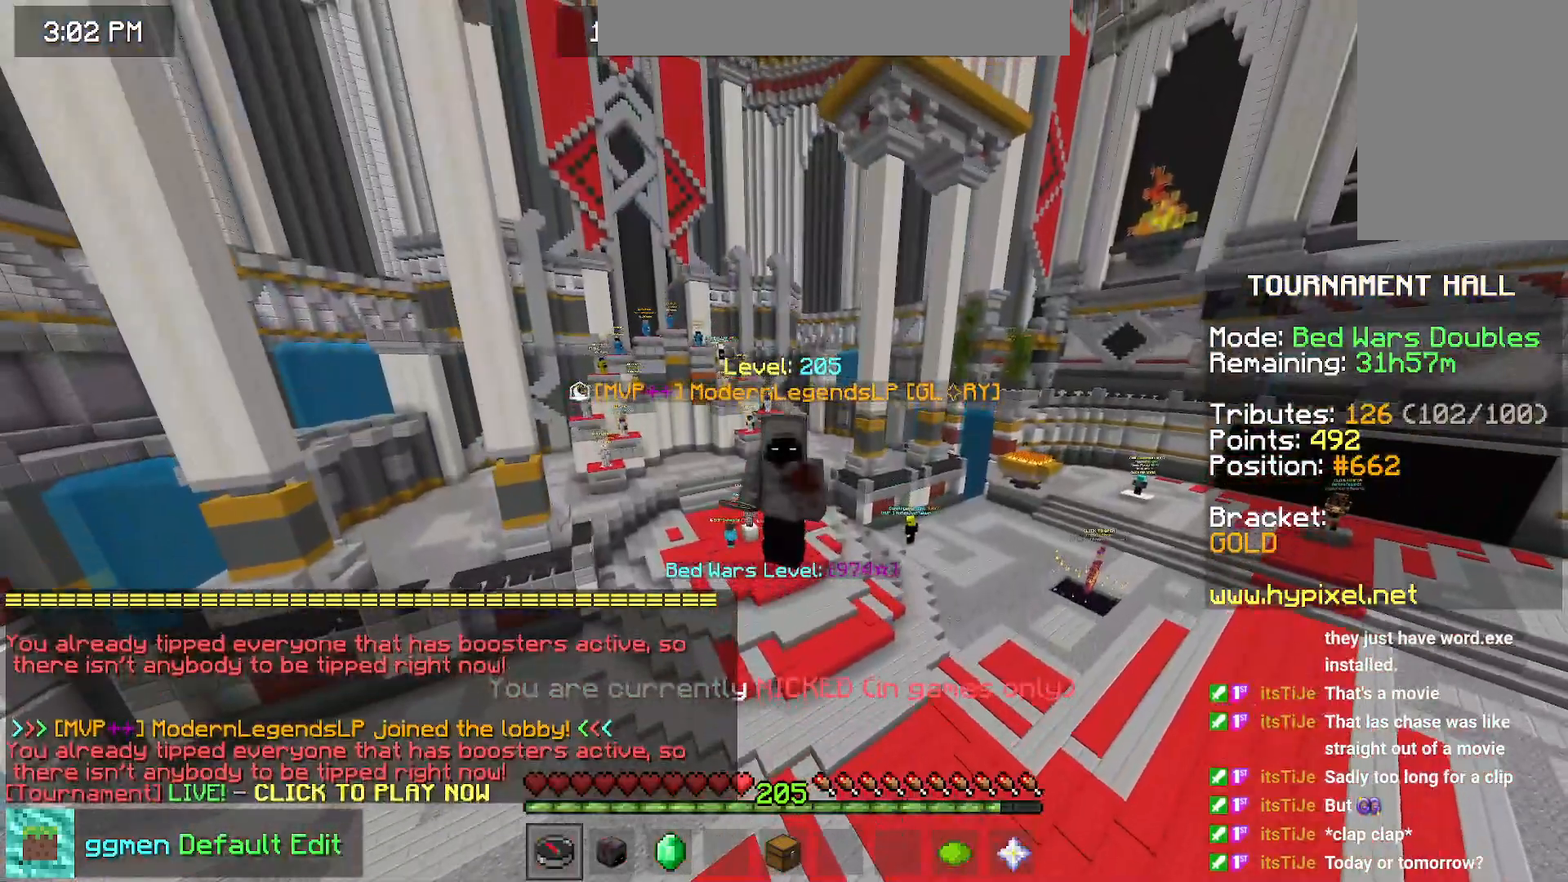
{"keys": ["space"], "mouse": [], "events": []}
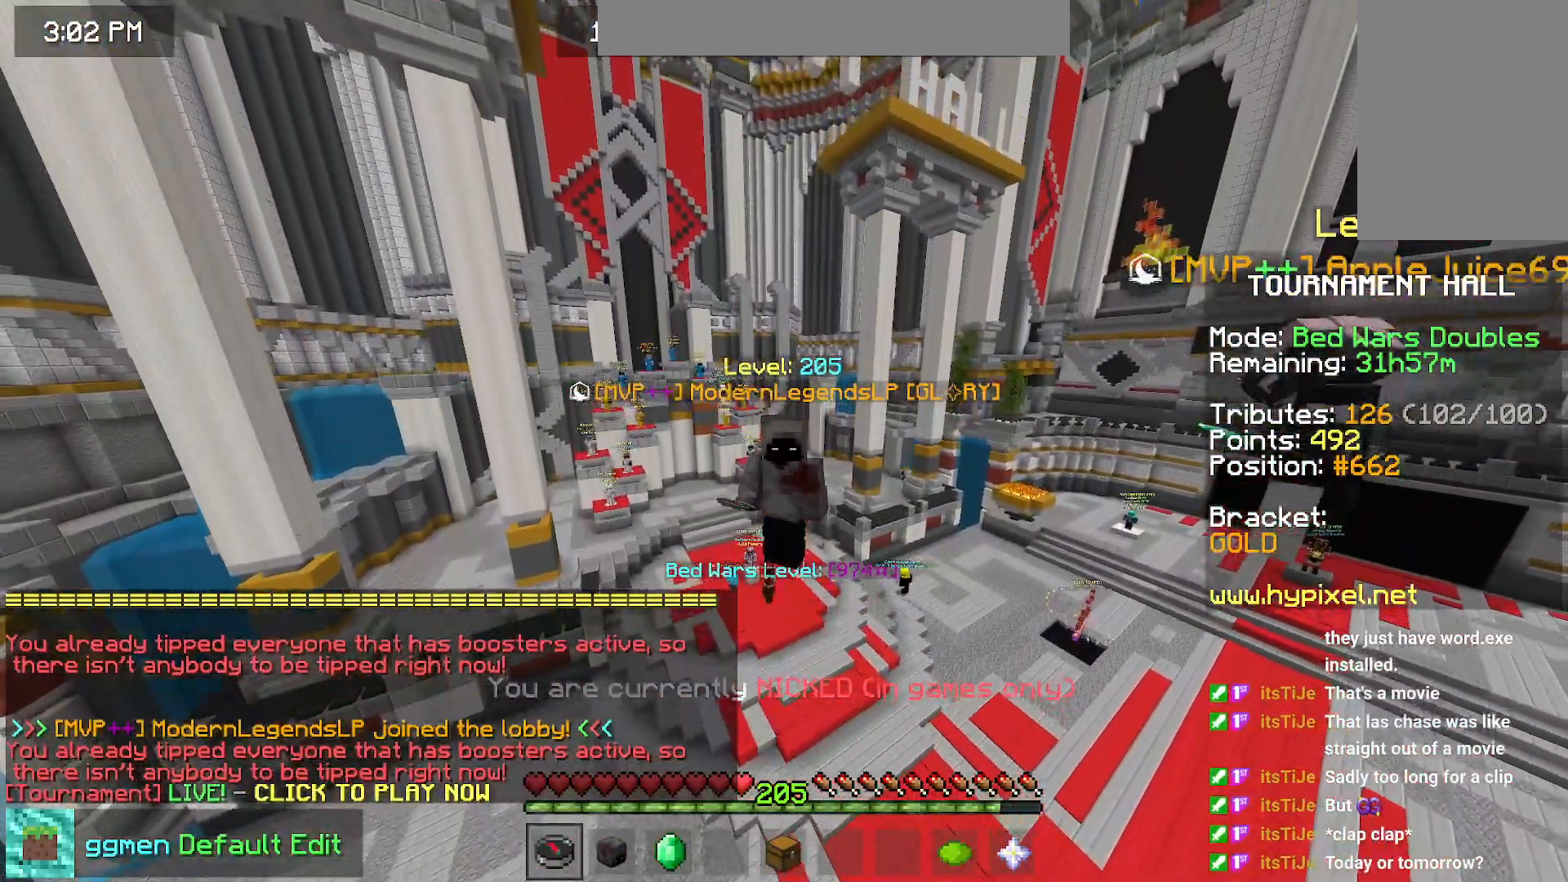
{"keys": ["space"], "mouse": [], "events": []}
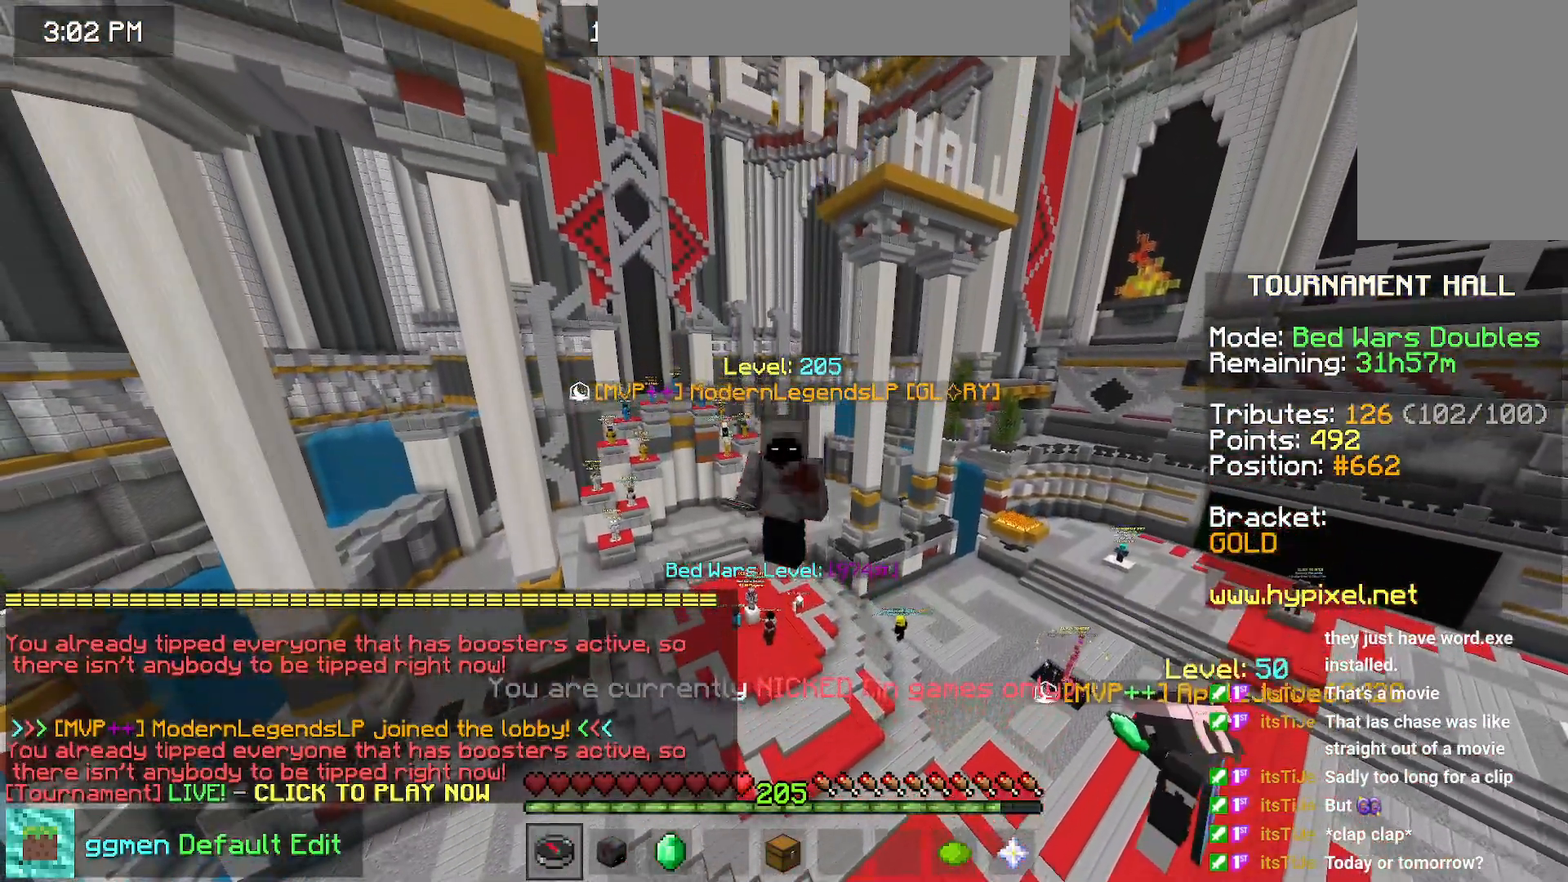
{"keys": ["space"], "mouse": [], "events": []}
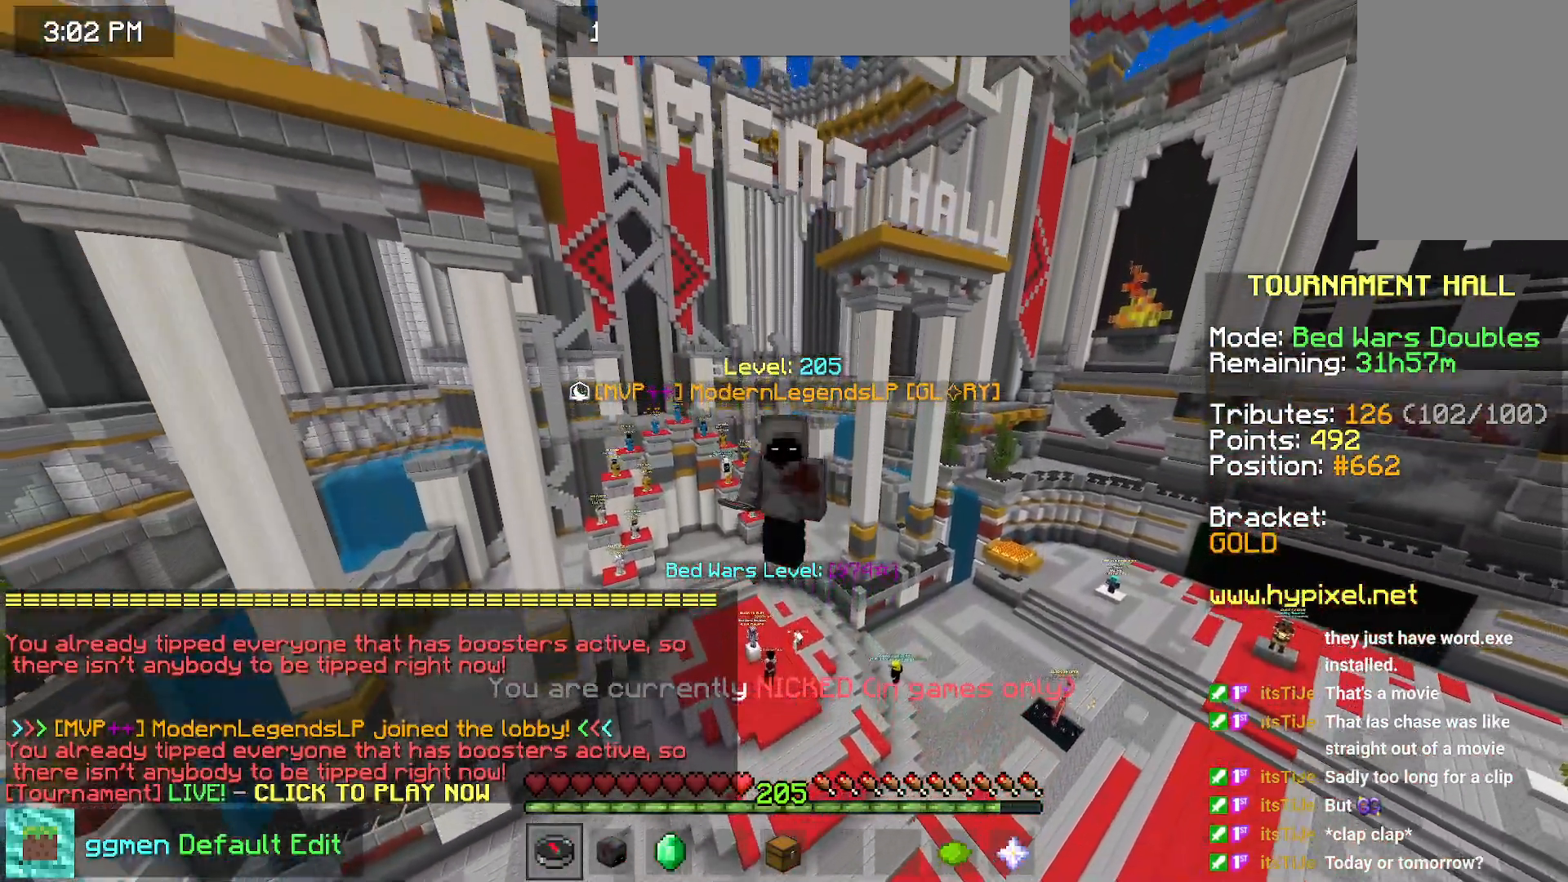
{"keys": ["space"], "mouse": [], "events": []}
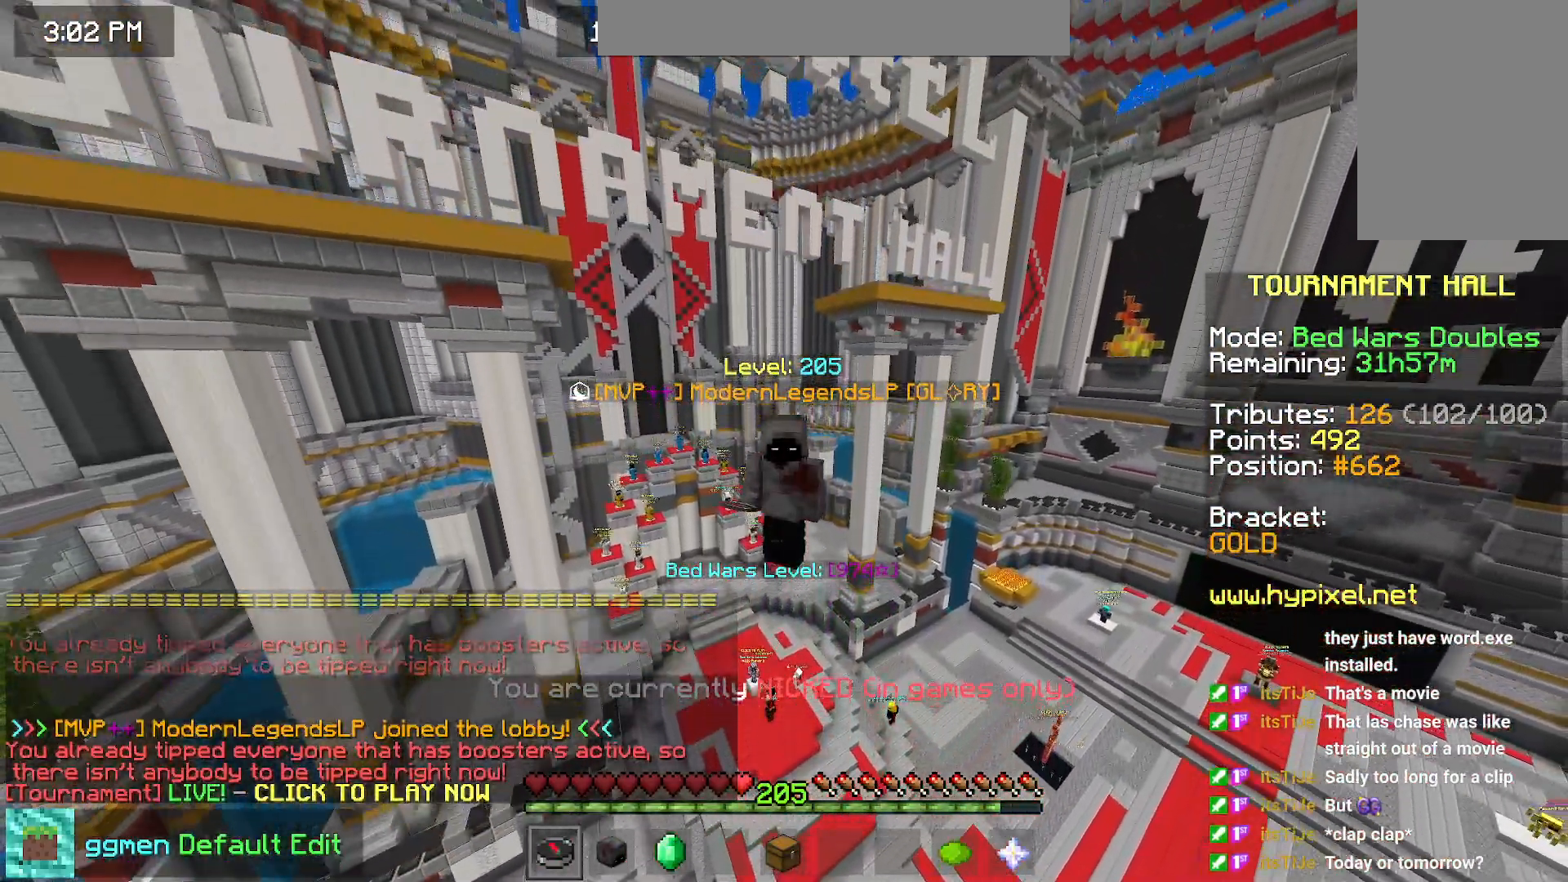
{"keys": ["space"], "mouse": [], "events": []}
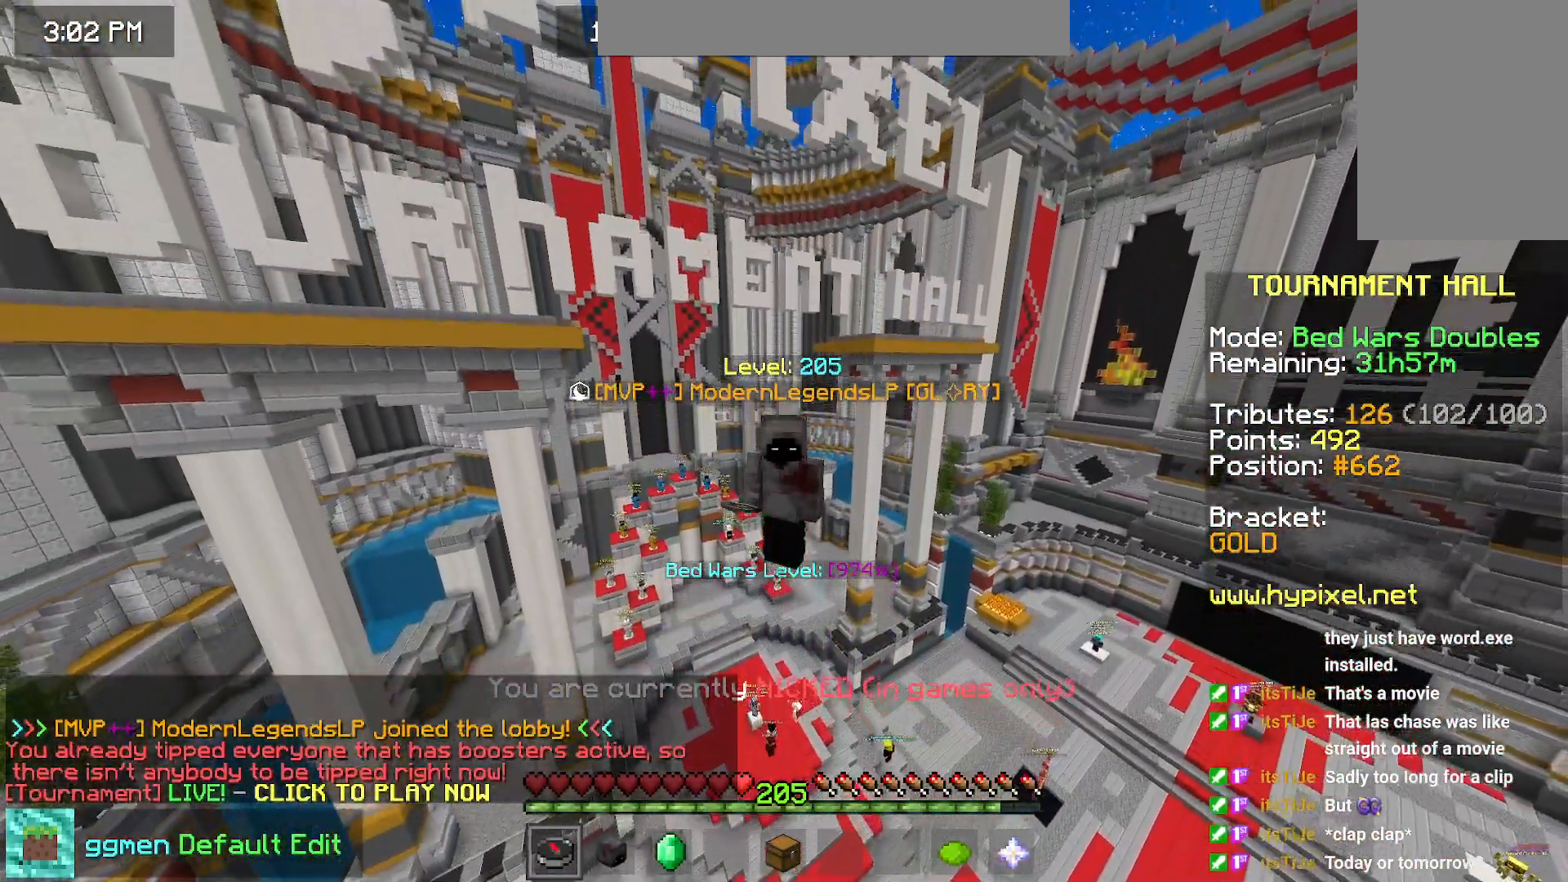
{"keys": ["space"], "mouse": [], "events": []}
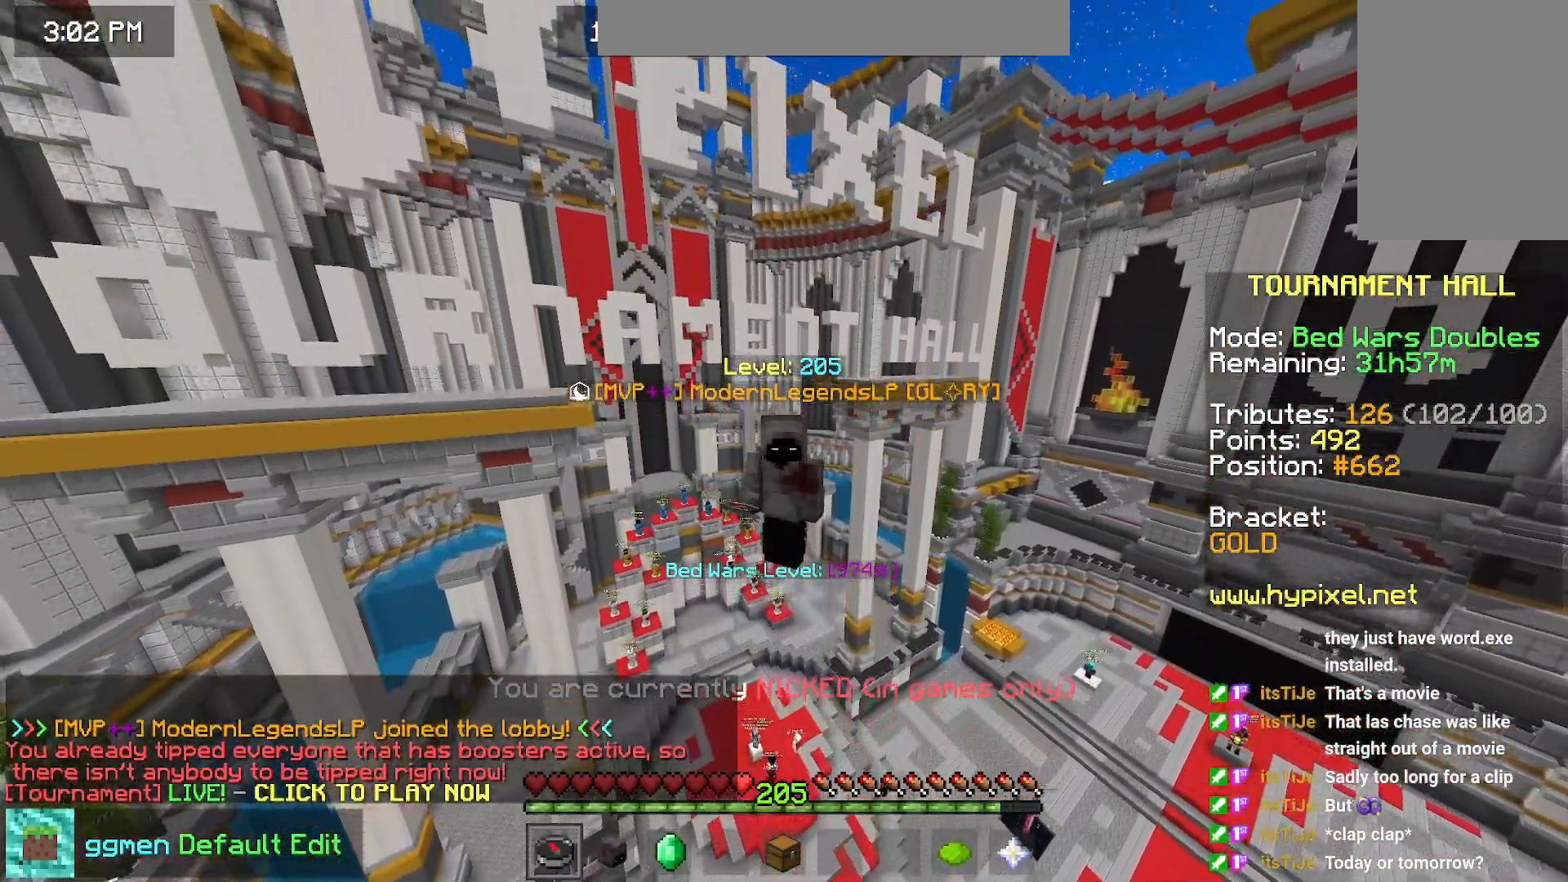
{"keys": [], "mouse": [], "events": [[434, "space", "up"]]}
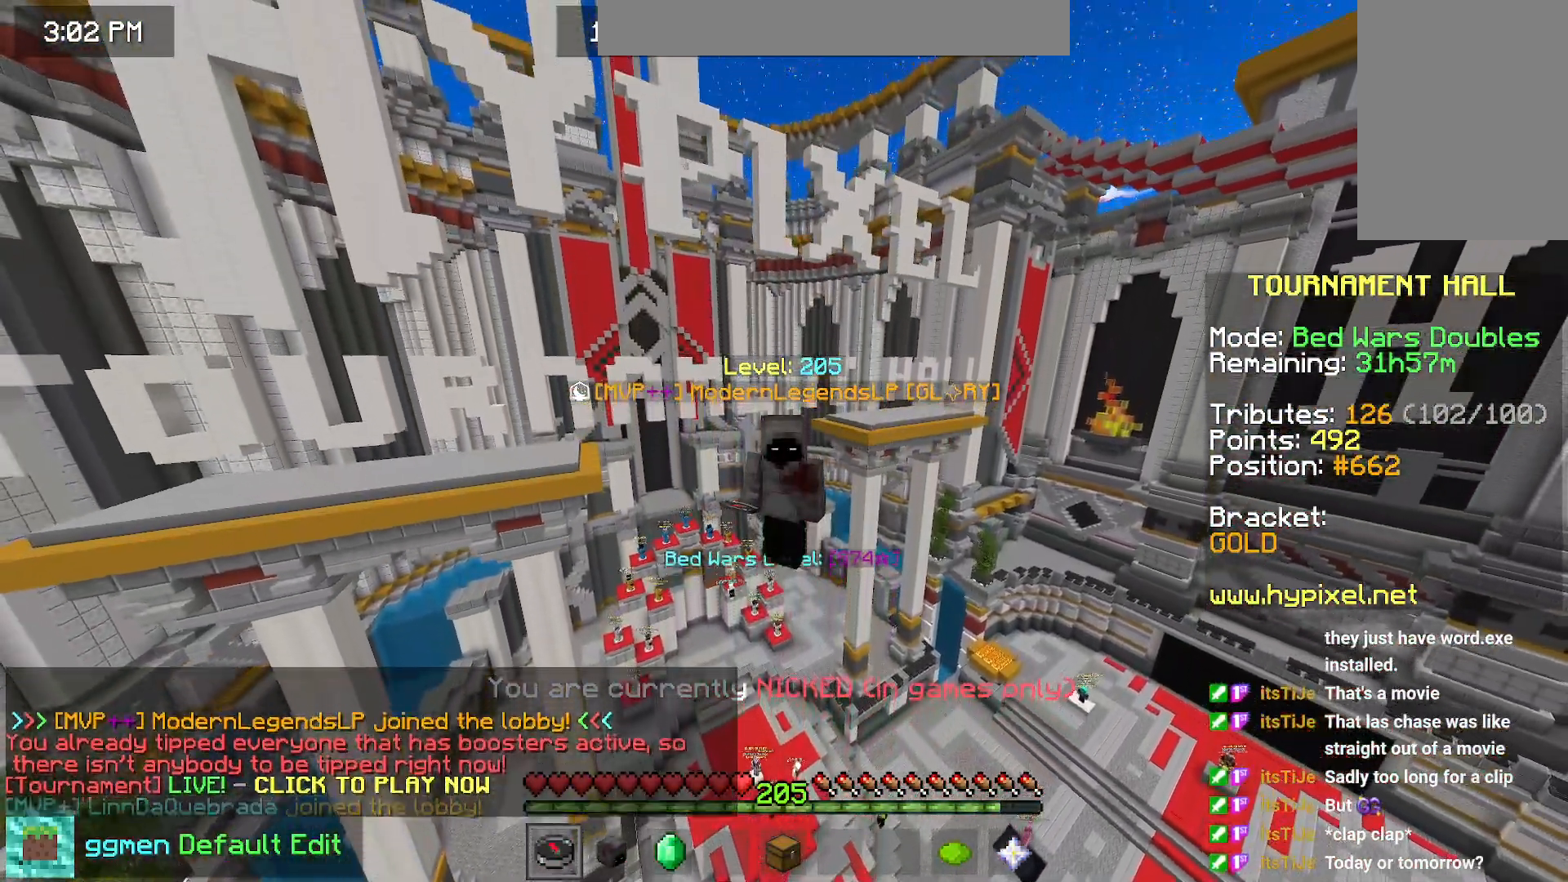
{"keys": [], "mouse": [], "events": [[34, "space", "down"], [267, "space", "up"]]}